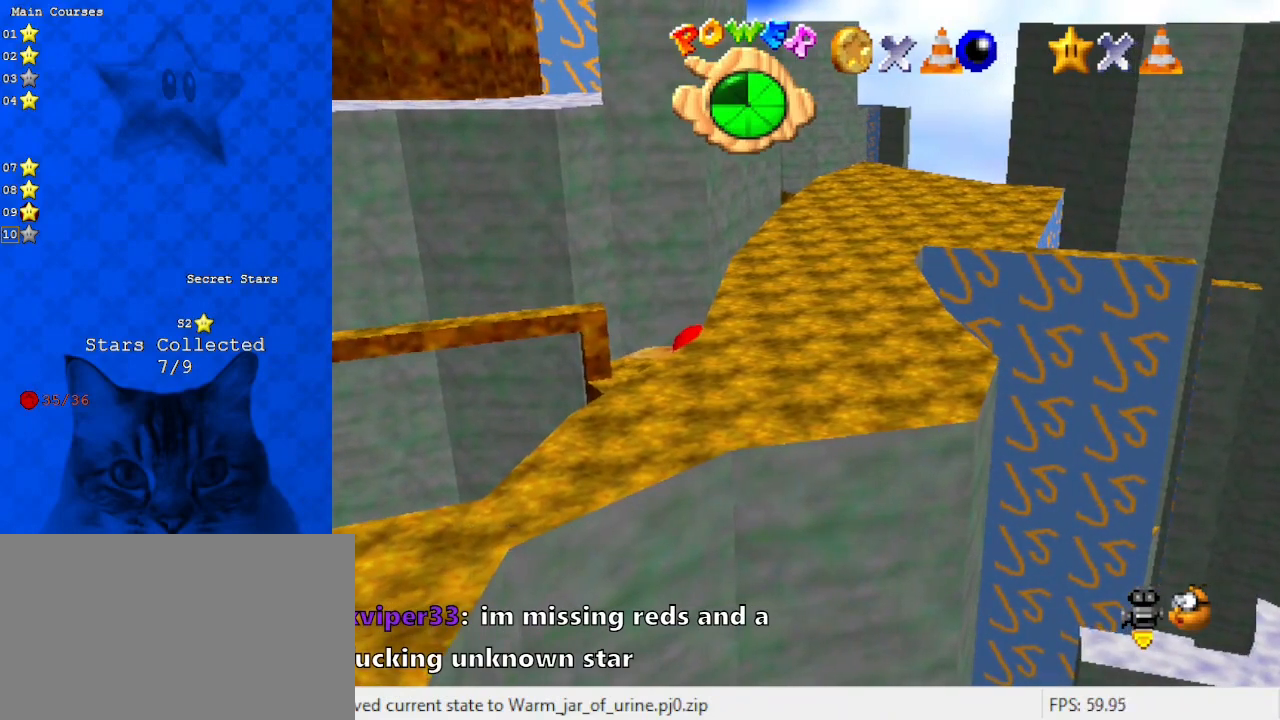
Gameplay with keyboard; each line is a JSON object with the keys held at the frame after it. "events" lists presses ("down") and releases ("up") of "a", "c", "ctrl", "d", "down", "left", "return", "right", "s", "shift", "up", "w", "x" and "y" between this image and that frame as [ms after this image, input, new state], when the widget could be followed in between. No other keys are recorded. Mouse input is not recorded.
{"keys": [], "events": []}
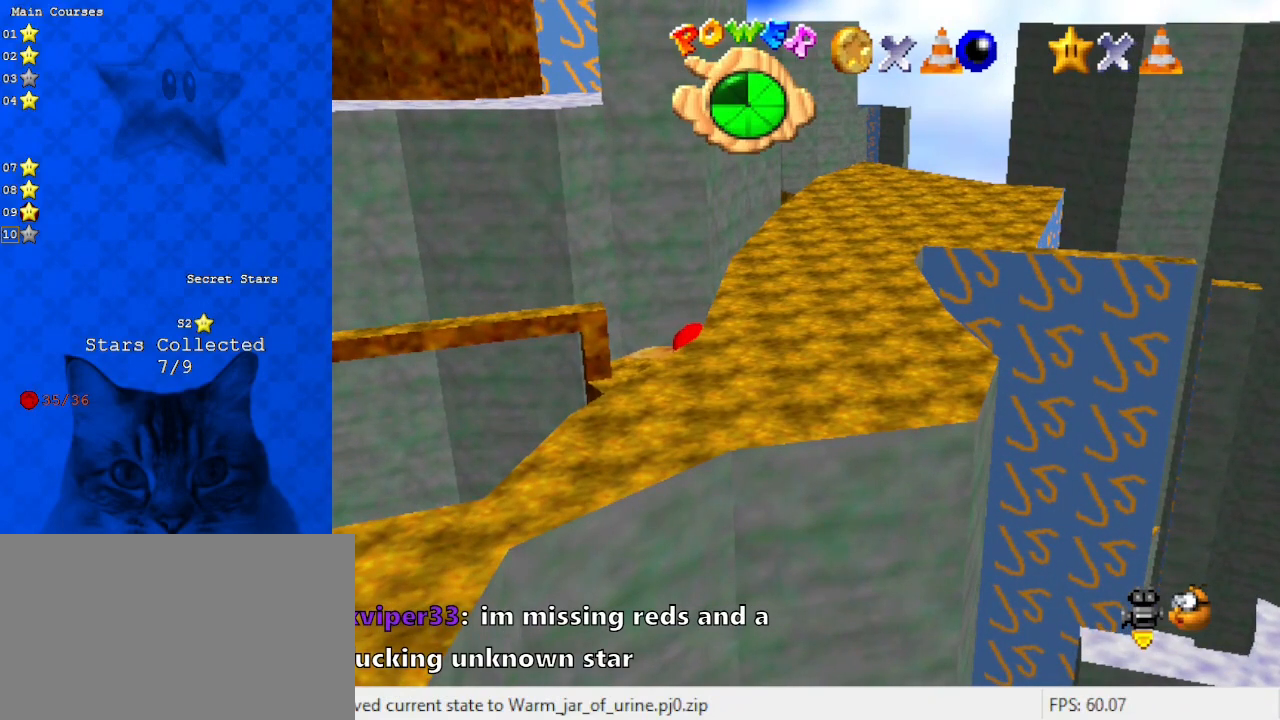
{"keys": [], "events": []}
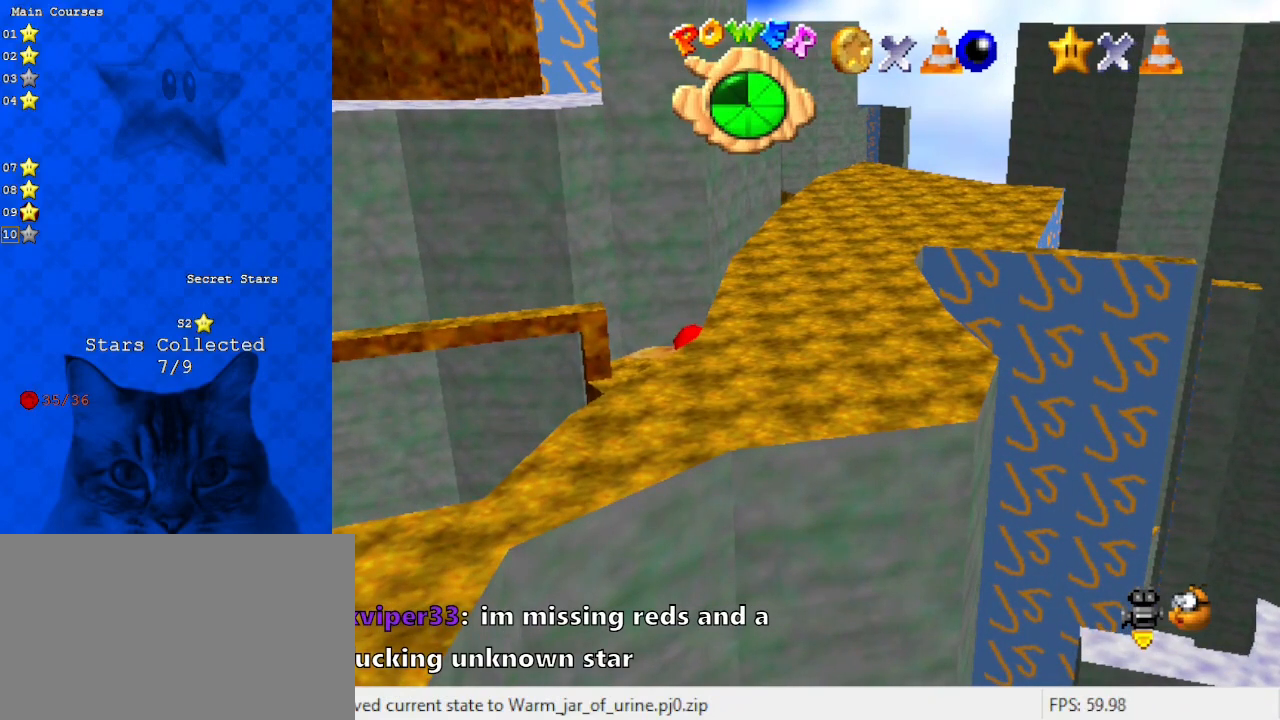
{"keys": [], "events": []}
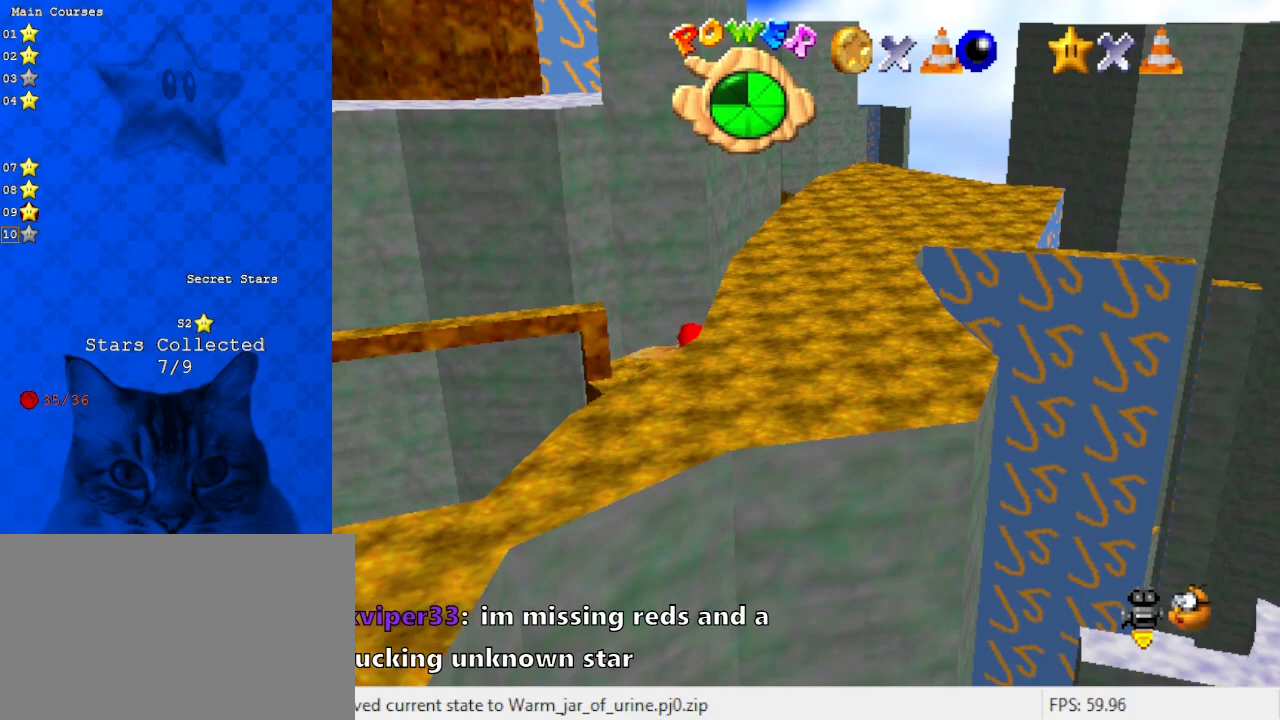
{"keys": [], "events": [[300, "w", "down"], [433, "w", "up"]]}
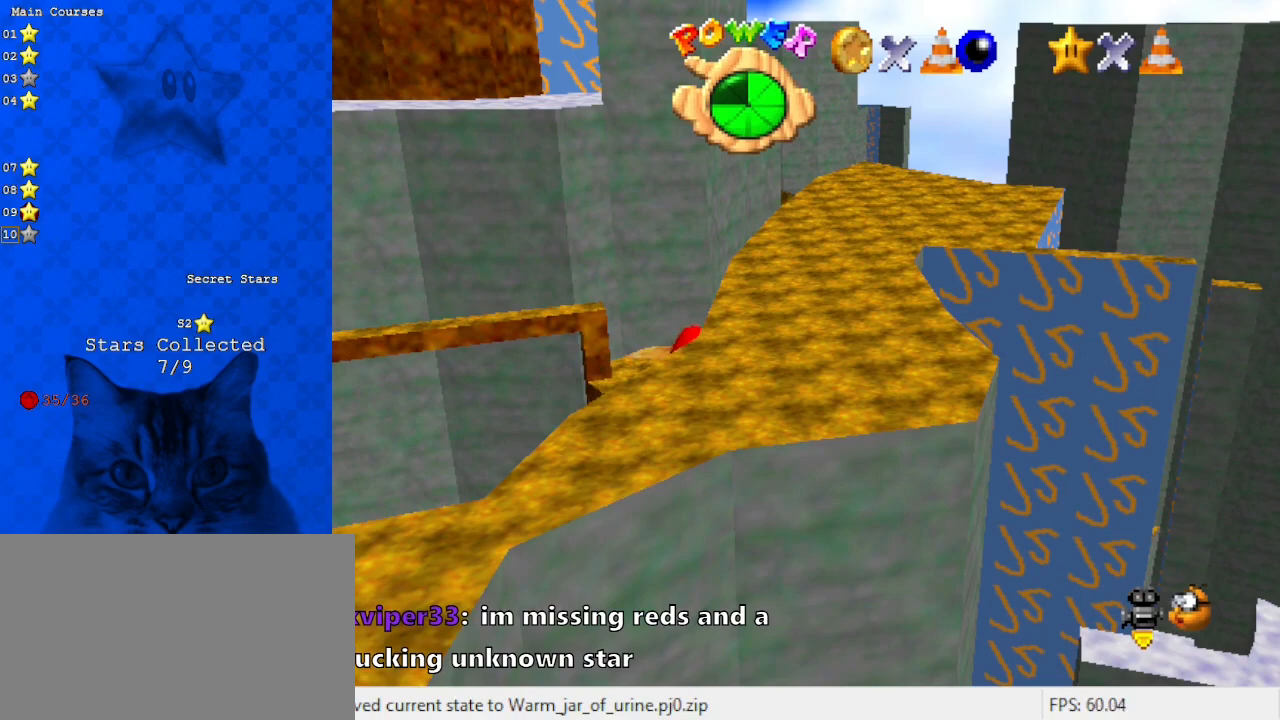
{"keys": [], "events": [[67, "s", "down"], [167, "s", "up"], [300, "a", "down"], [400, "a", "up"]]}
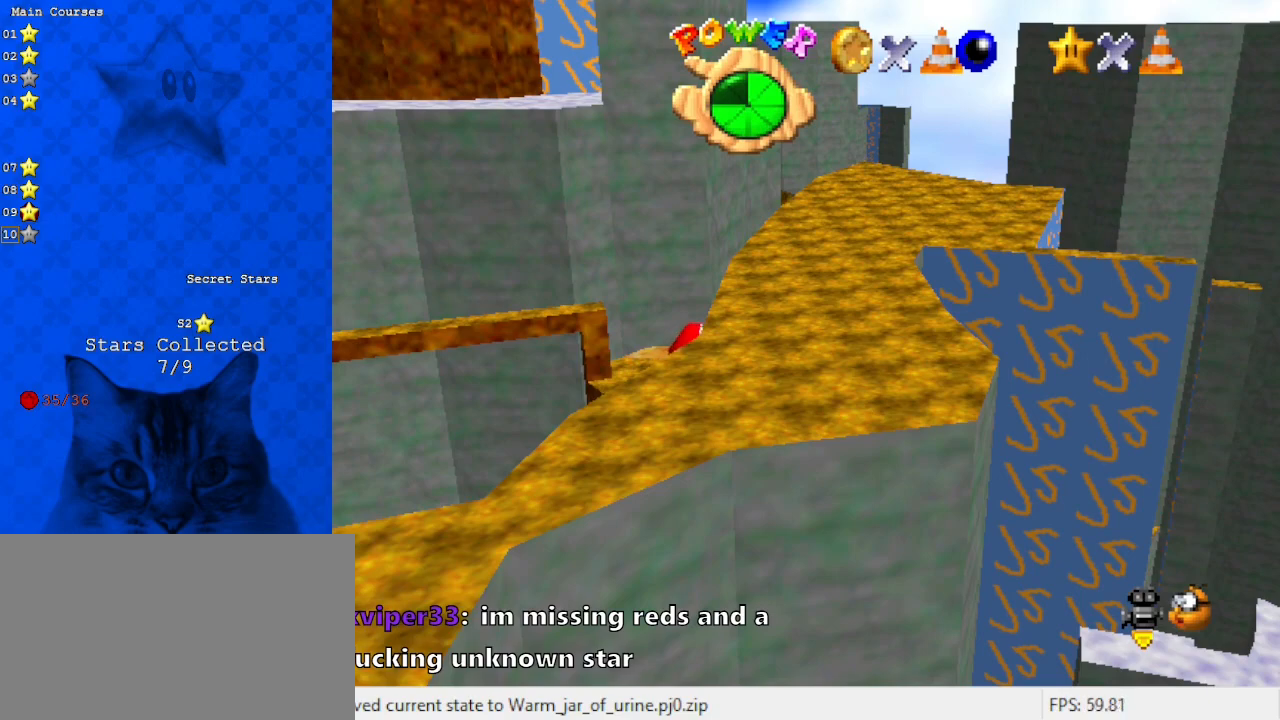
{"keys": ["a"], "events": [[467, "a", "down"]]}
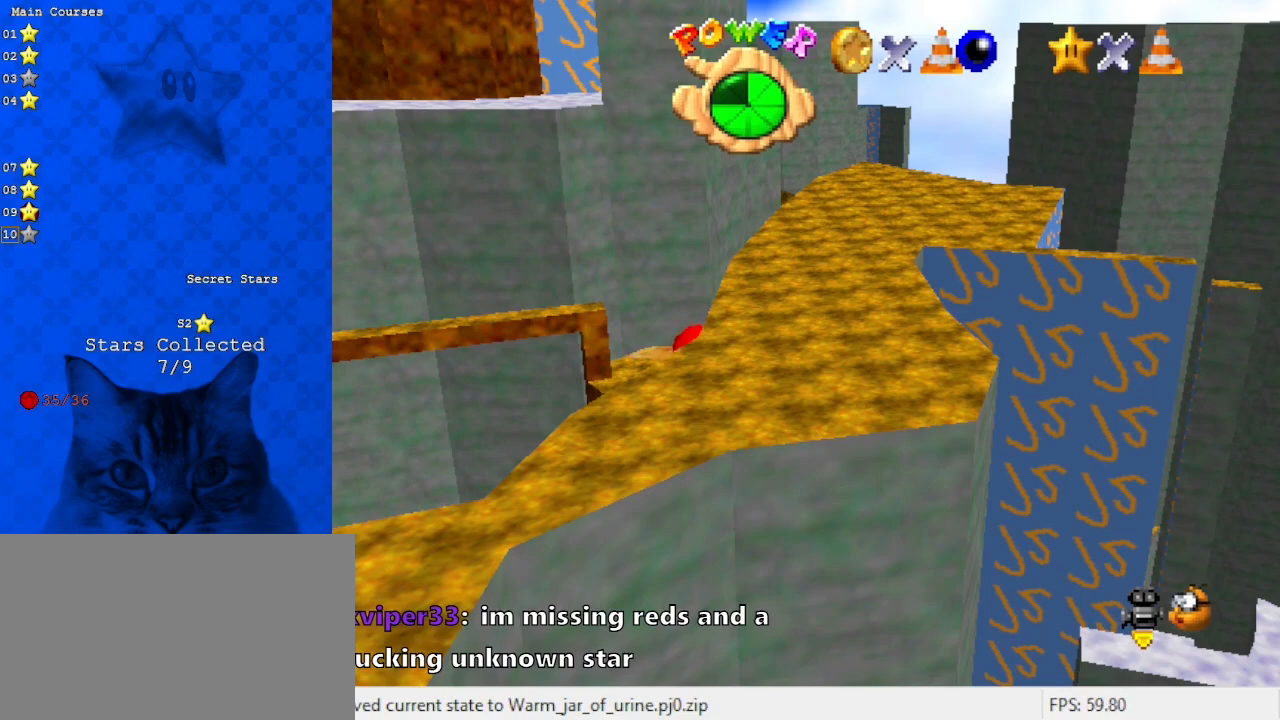
{"keys": [], "events": [[100, "a", "up"], [133, "shift", "down"], [200, "s", "down"], [267, "shift", "up"], [333, "return", "down"], [333, "s", "up"], [433, "return", "up"]]}
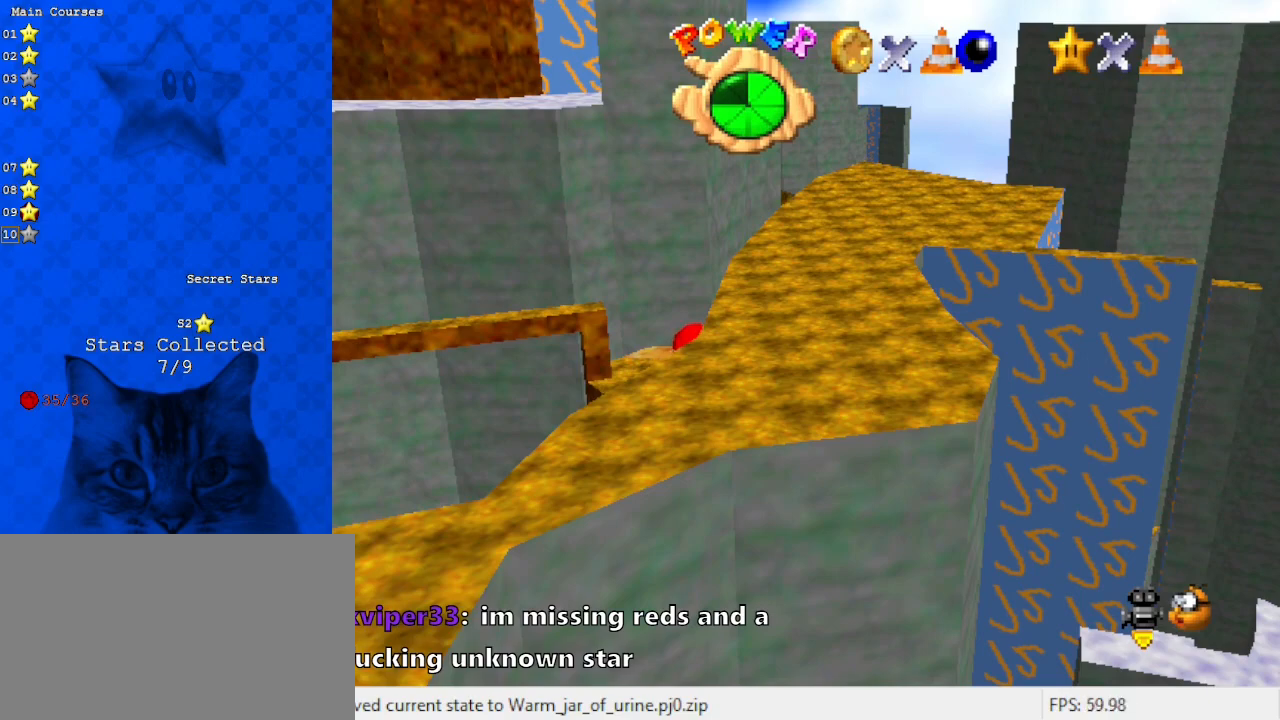
{"keys": [], "events": []}
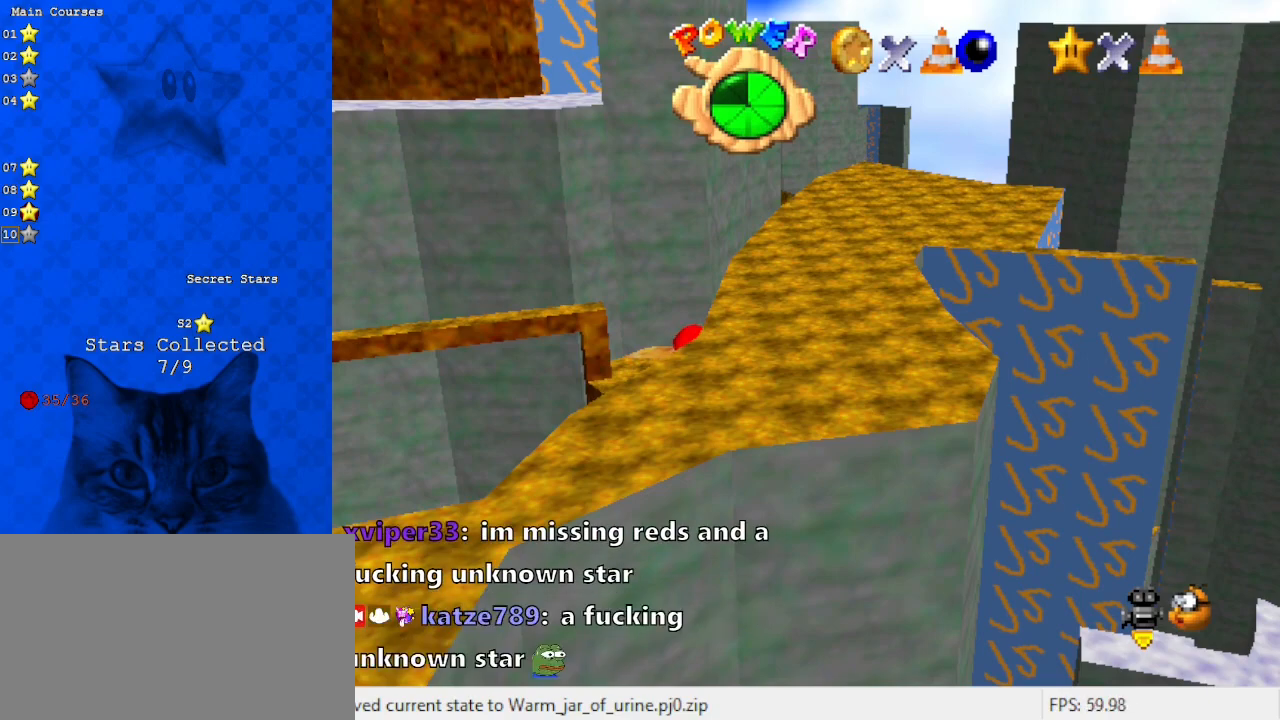
{"keys": [], "events": []}
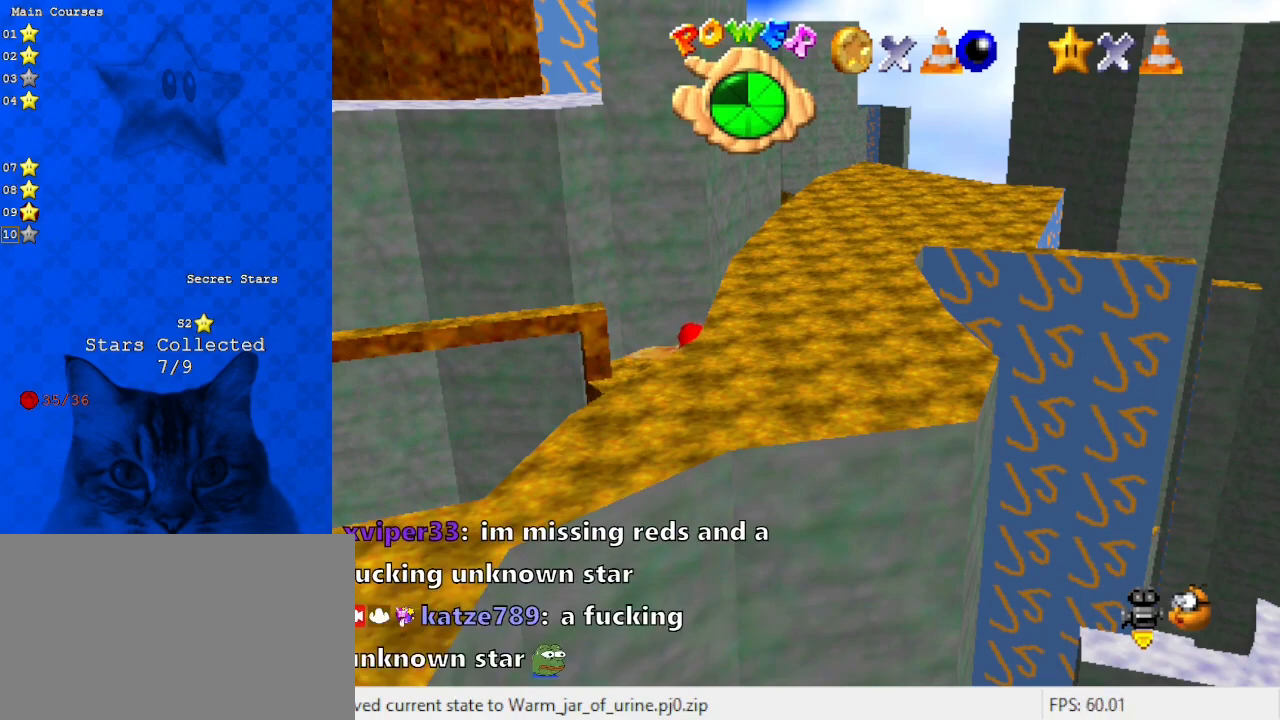
{"keys": ["up"], "events": [[133, "a", "down"], [267, "a", "up"], [500, "up", "down"]]}
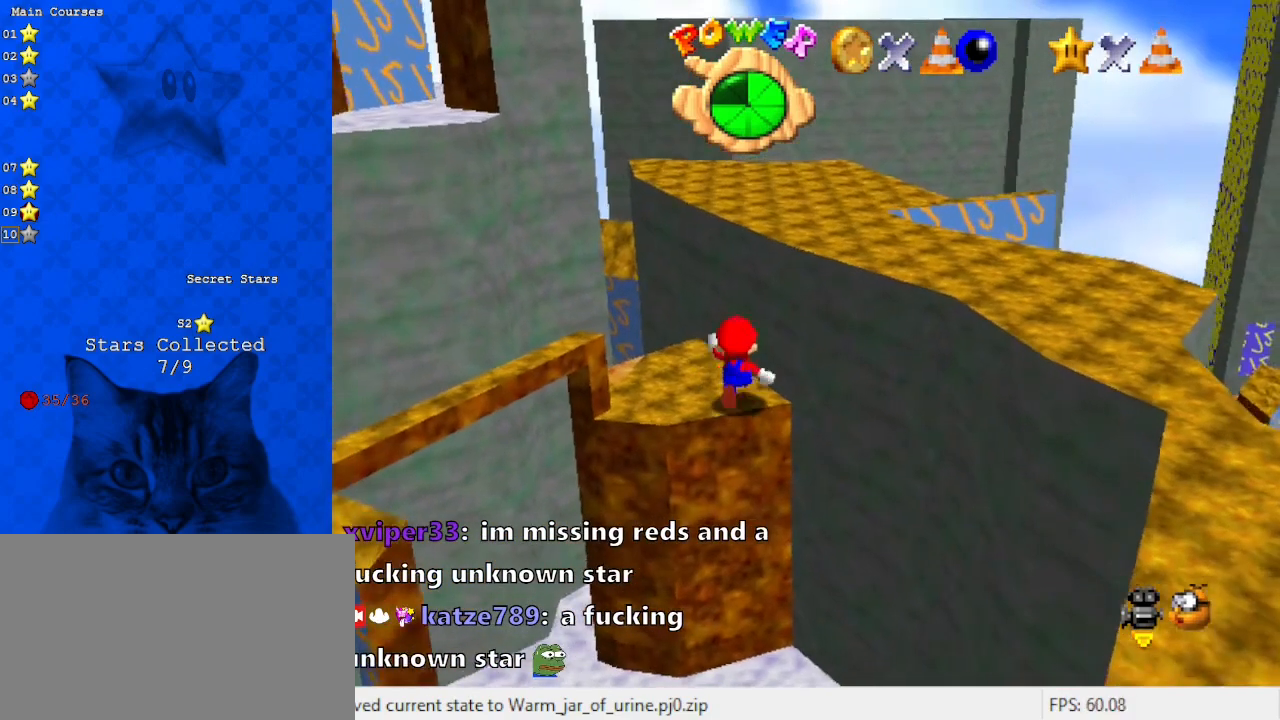
{"keys": ["d", "right"], "events": [[67, "shift", "down"], [300, "right", "down"], [467, "d", "down"], [467, "shift", "up"], [500, "up", "up"]]}
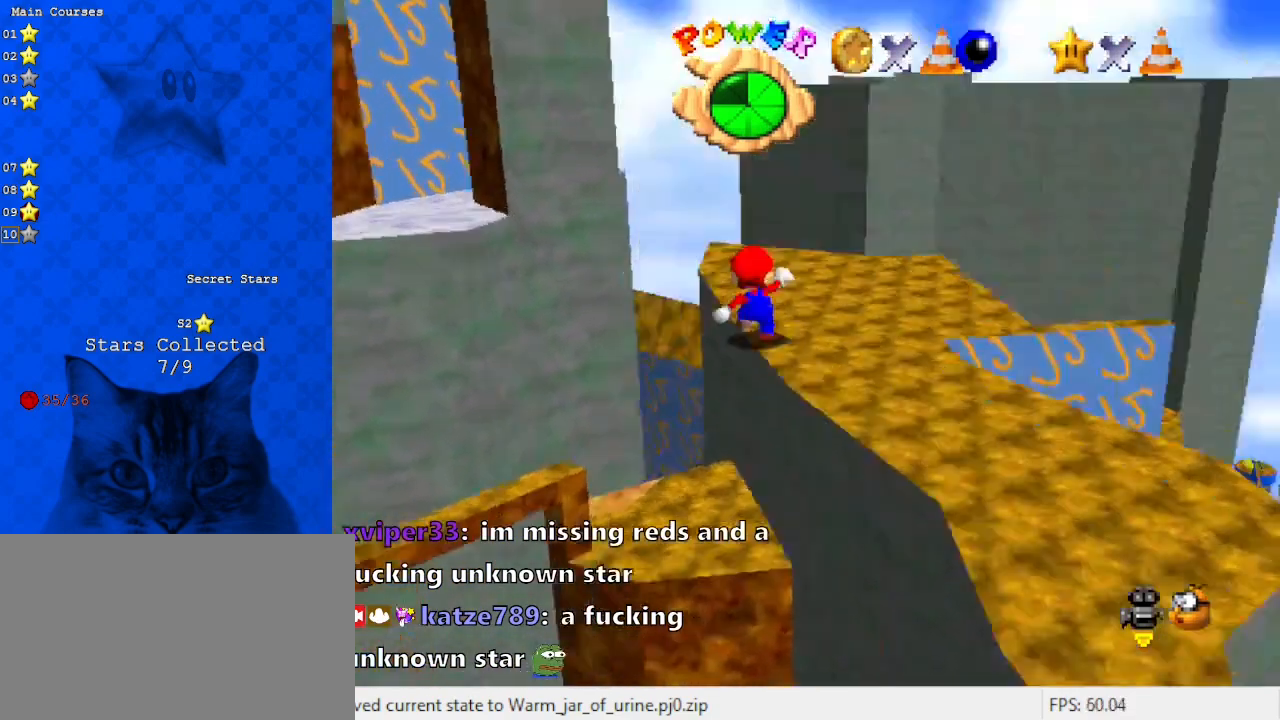
{"keys": ["right", "up"], "events": [[100, "right", "up"], [167, "d", "up"], [233, "right", "down"], [333, "up", "down"]]}
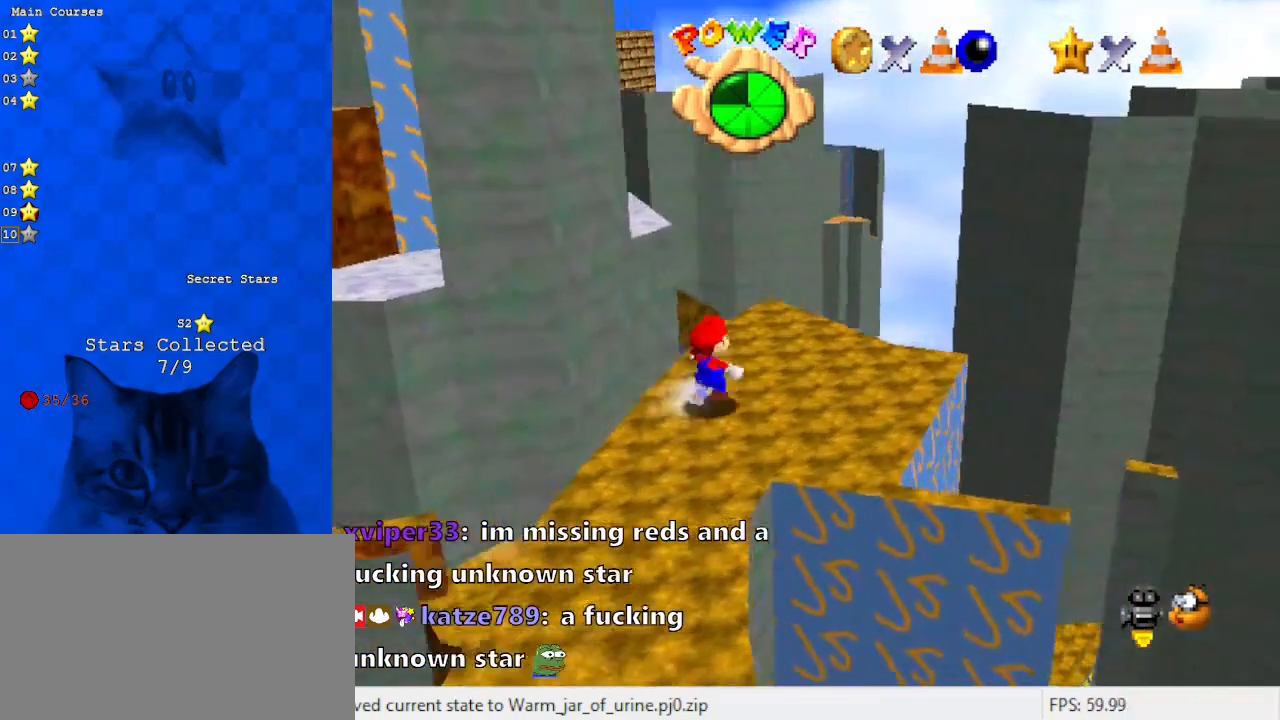
{"keys": [], "events": [[167, "d", "down"], [167, "up", "up"], [300, "d", "up"], [300, "right", "up"]]}
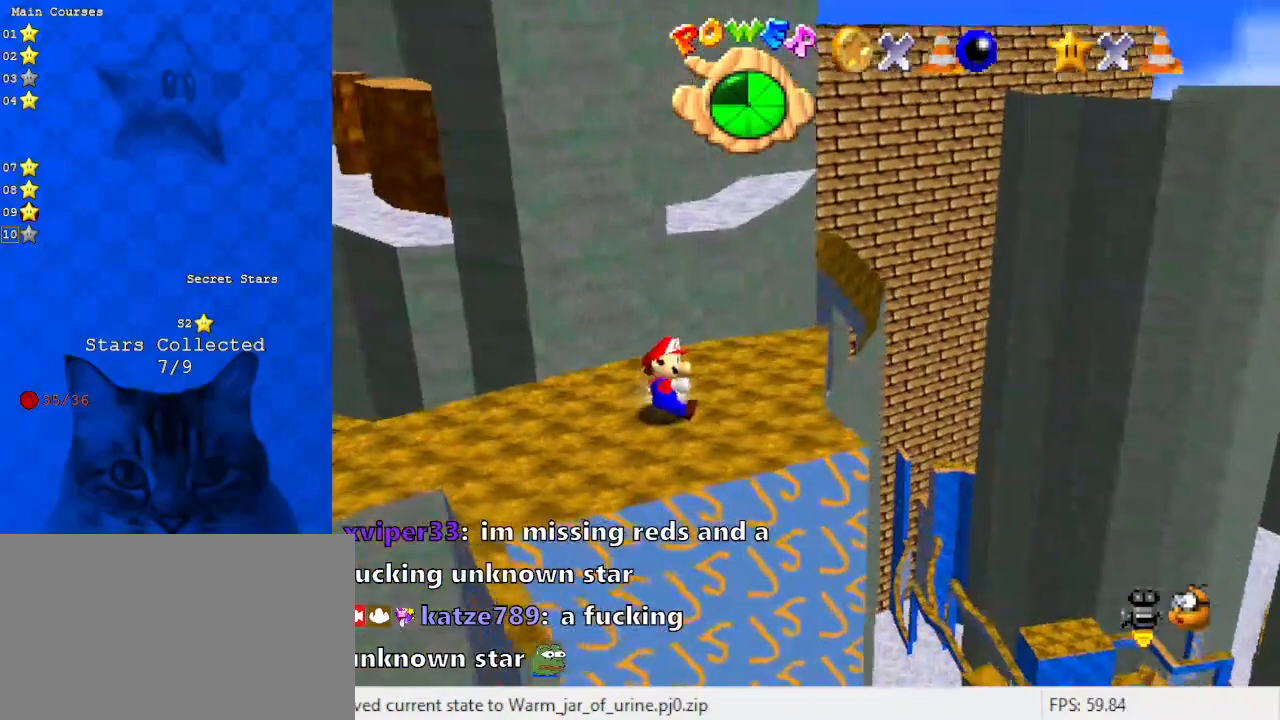
{"keys": [], "events": []}
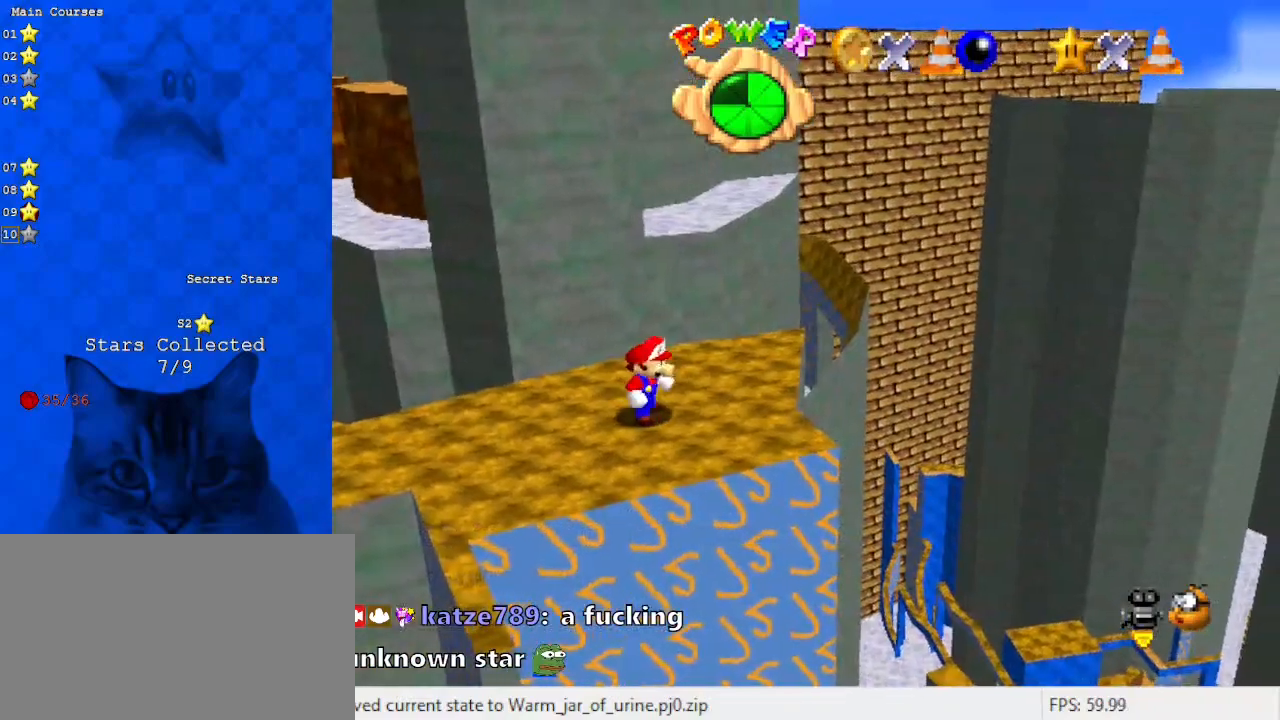
{"keys": [], "events": [[233, "d", "down"], [233, "right", "down"], [367, "d", "up"], [433, "right", "up"]]}
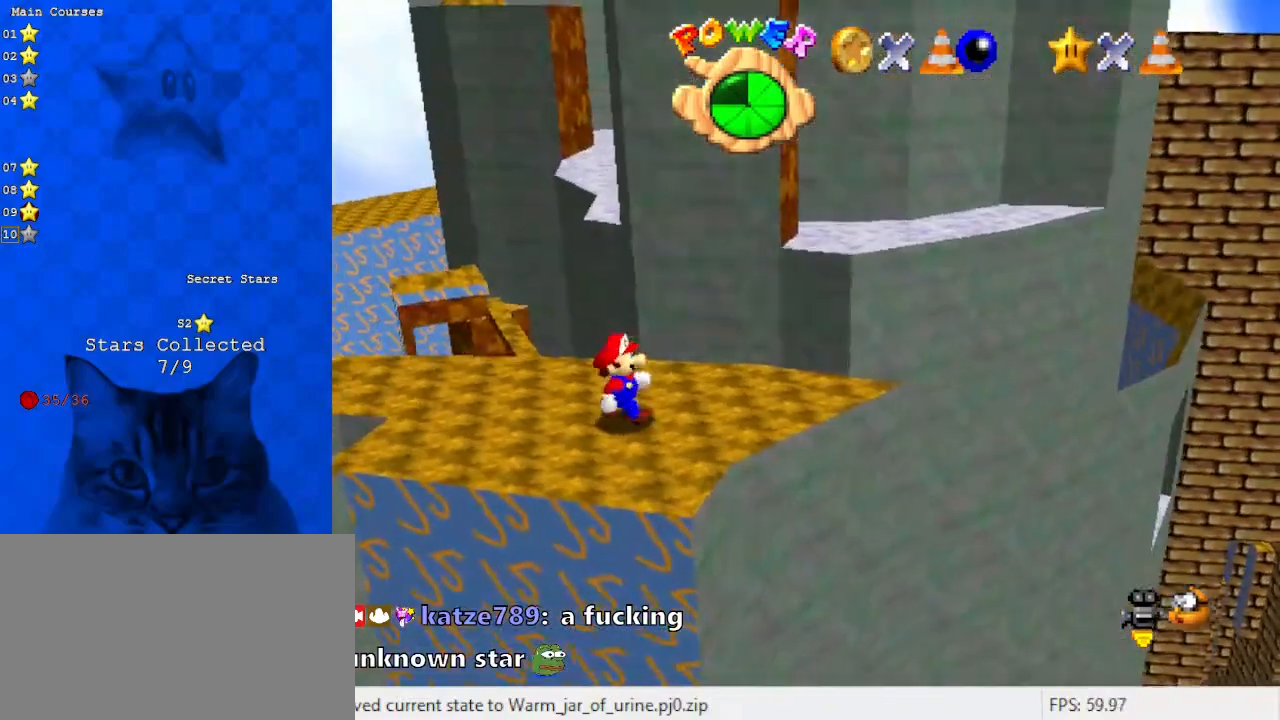
{"keys": [], "events": []}
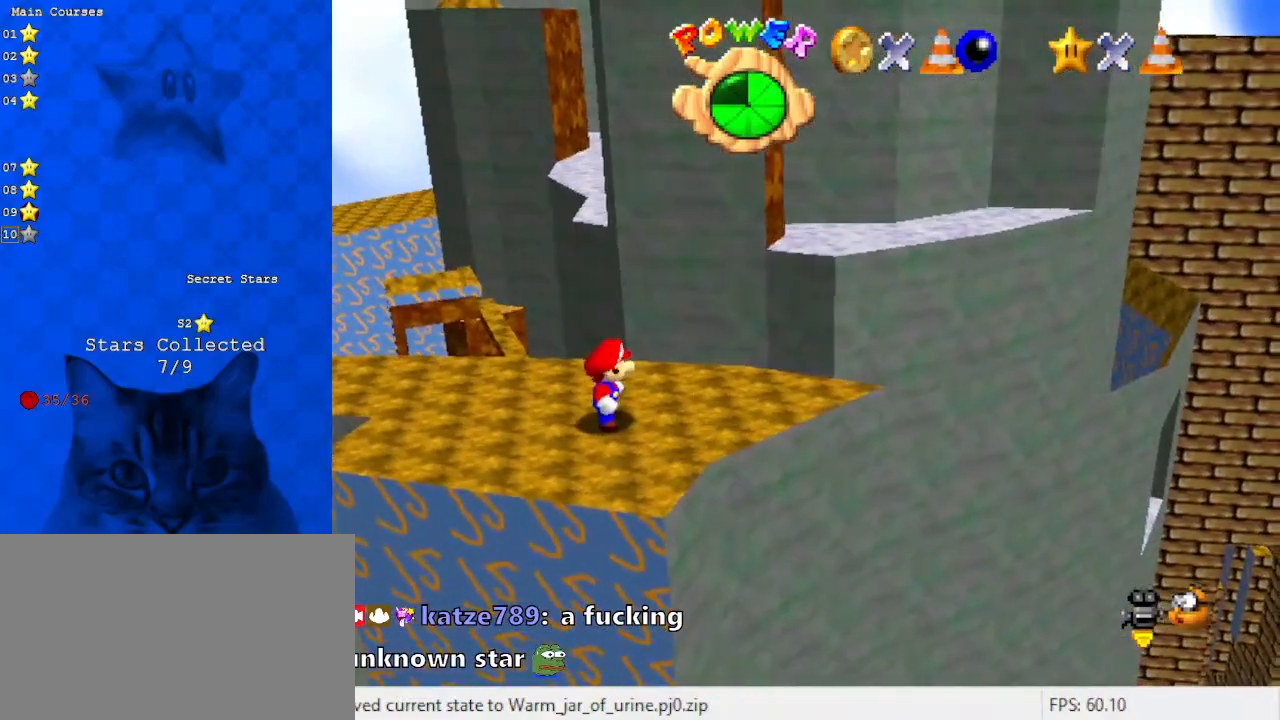
{"keys": ["right", "up"], "events": [[67, "a", "down"], [267, "a", "up"], [367, "right", "down"], [367, "up", "down"]]}
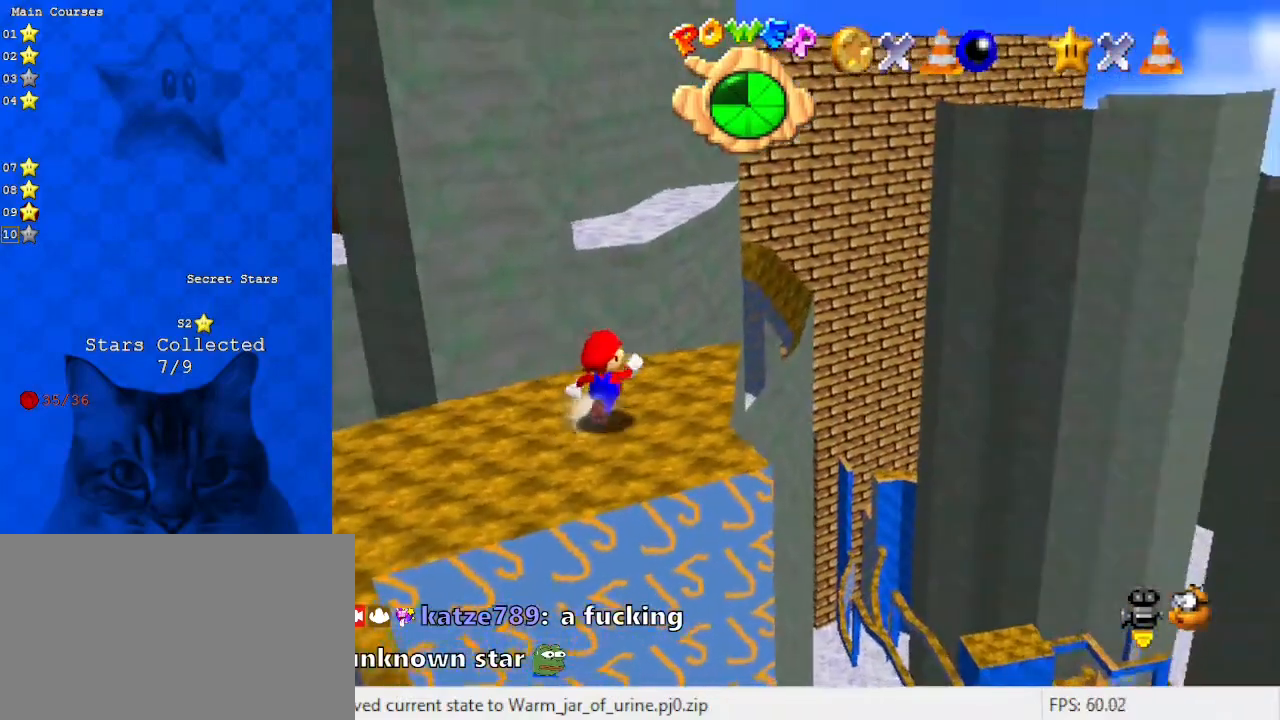
{"keys": ["d", "right", "shift", "up"], "events": [[33, "right", "up"], [267, "shift", "down"], [467, "d", "down"], [467, "right", "down"]]}
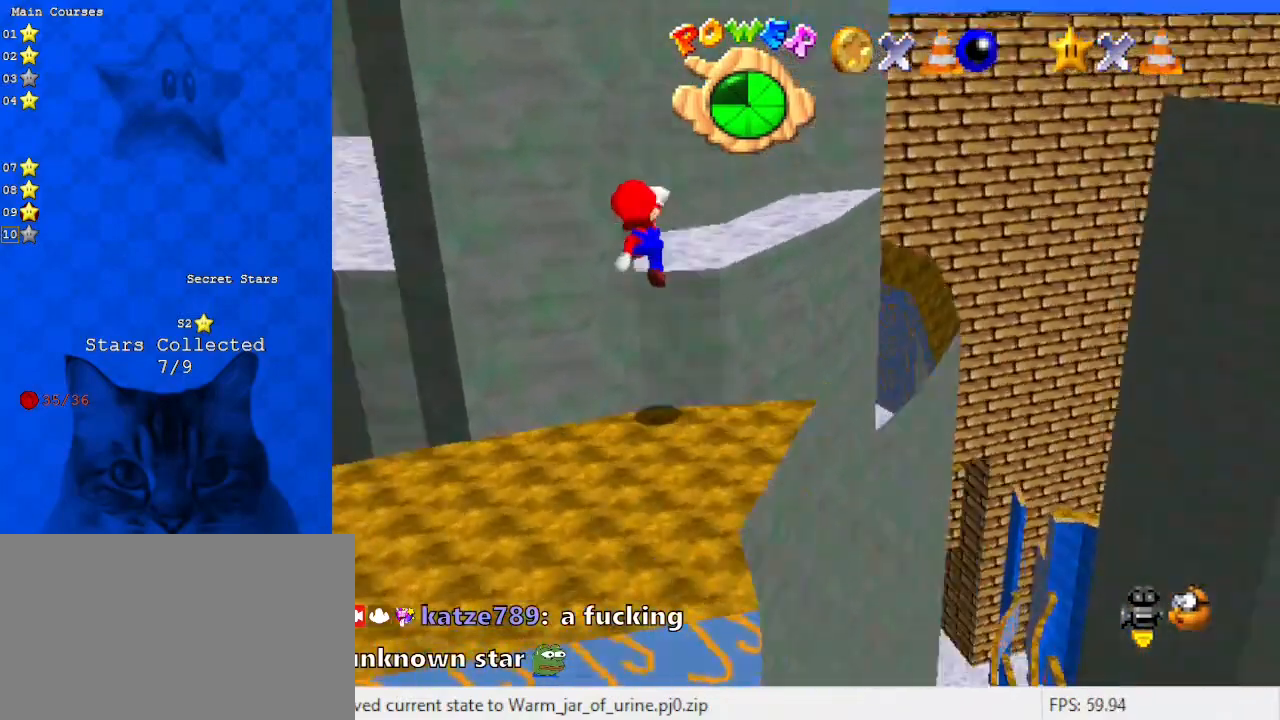
{"keys": ["left"], "events": [[167, "d", "up"], [200, "d", "down"], [233, "right", "up"], [300, "shift", "up"], [400, "d", "up"], [400, "up", "up"], [467, "left", "down"]]}
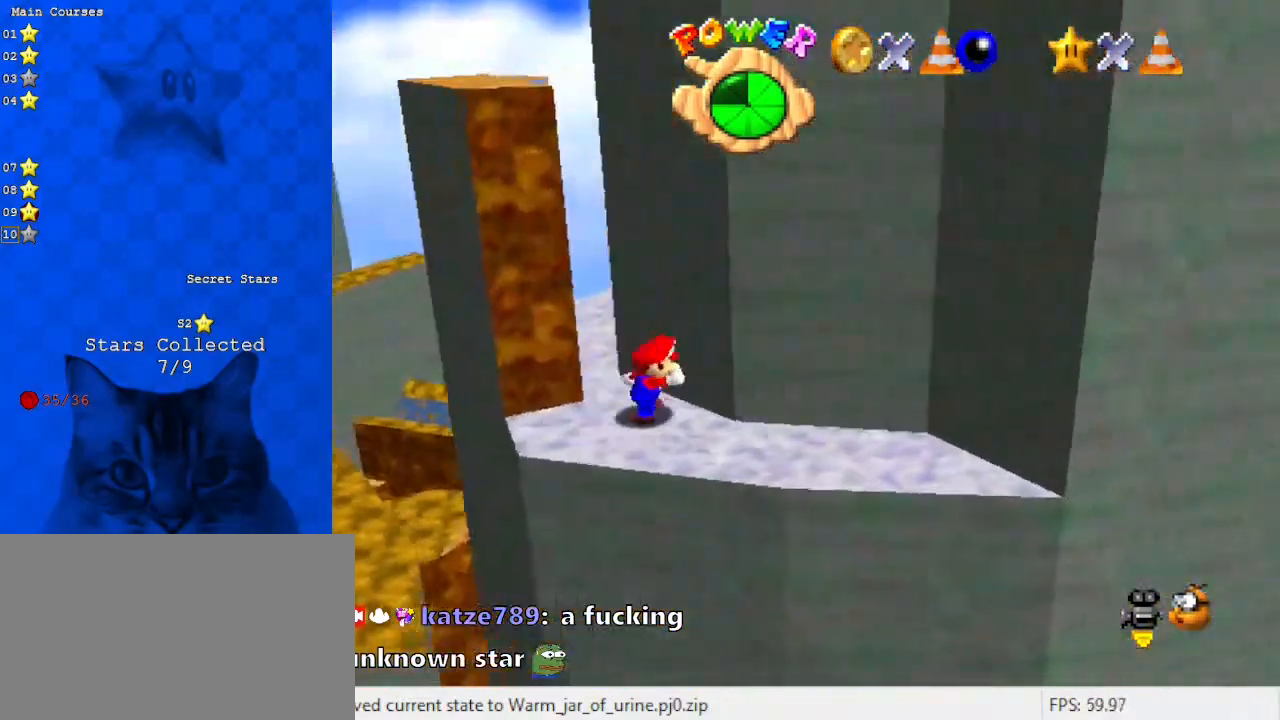
{"keys": ["shift"], "events": [[200, "up", "down"], [433, "left", "up"], [433, "shift", "down"], [500, "up", "up"]]}
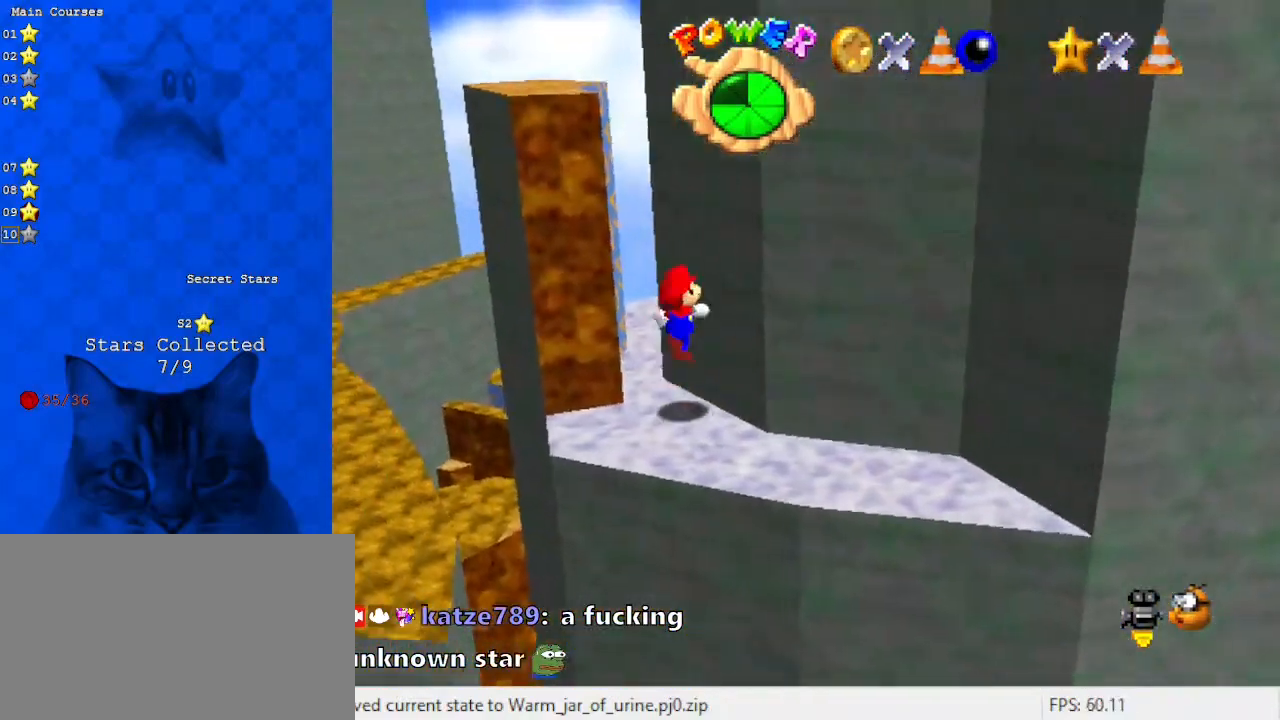
{"keys": ["left"], "events": [[167, "left", "down"], [167, "up", "down"], [400, "up", "up"], [467, "shift", "up"]]}
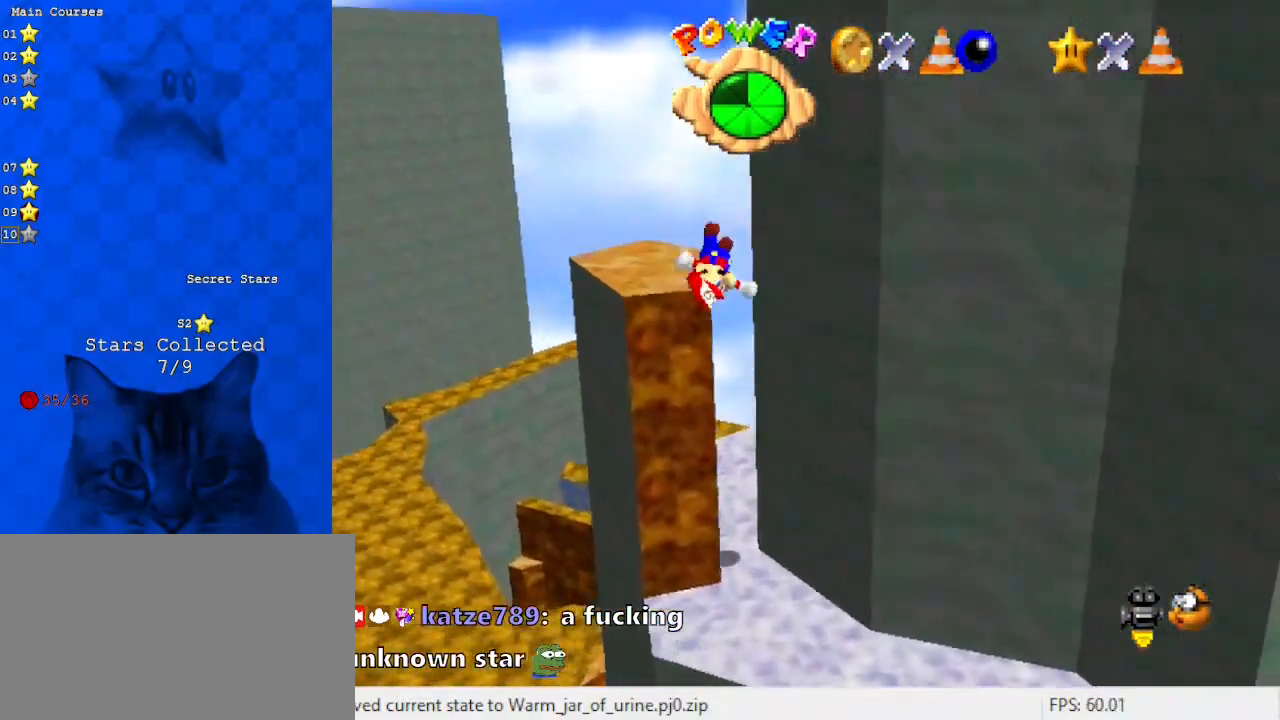
{"keys": [], "events": [[133, "left", "up"], [233, "d", "down"], [367, "d", "up"]]}
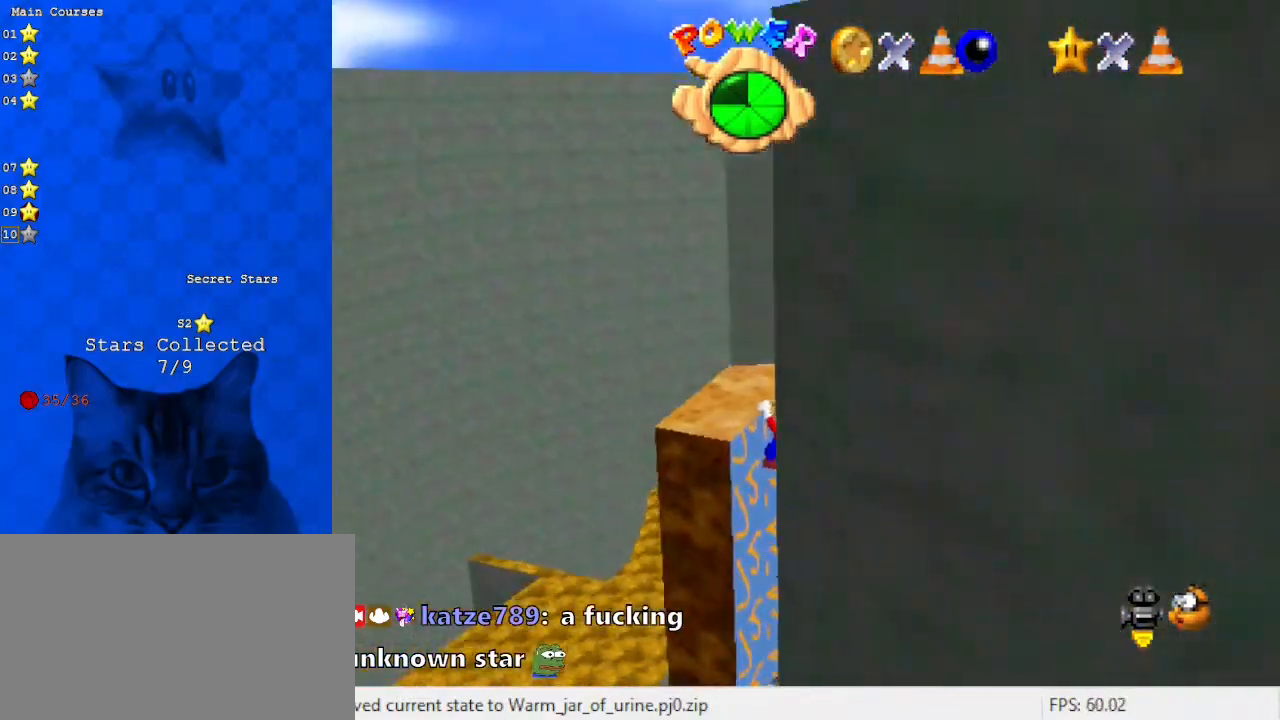
{"keys": ["d"], "events": [[167, "shift", "down"], [300, "shift", "up"], [400, "d", "down"]]}
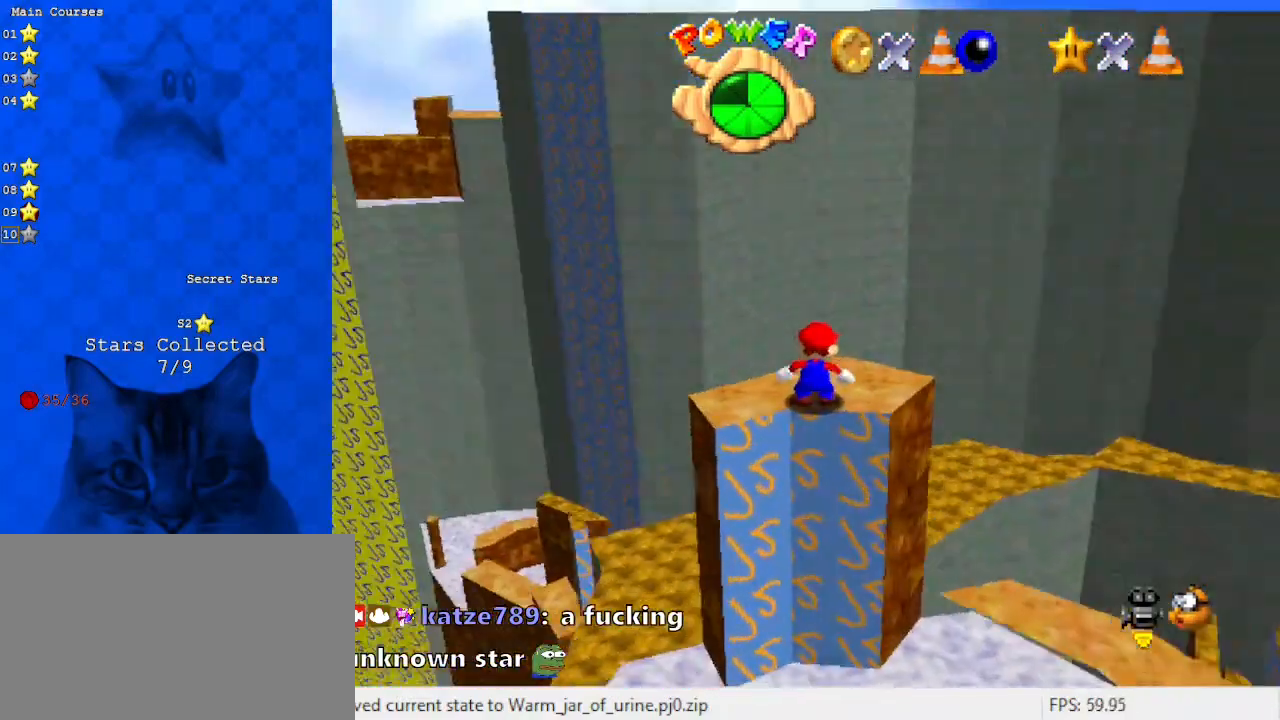
{"keys": [], "events": [[33, "d", "up"], [167, "d", "down"], [300, "d", "up"]]}
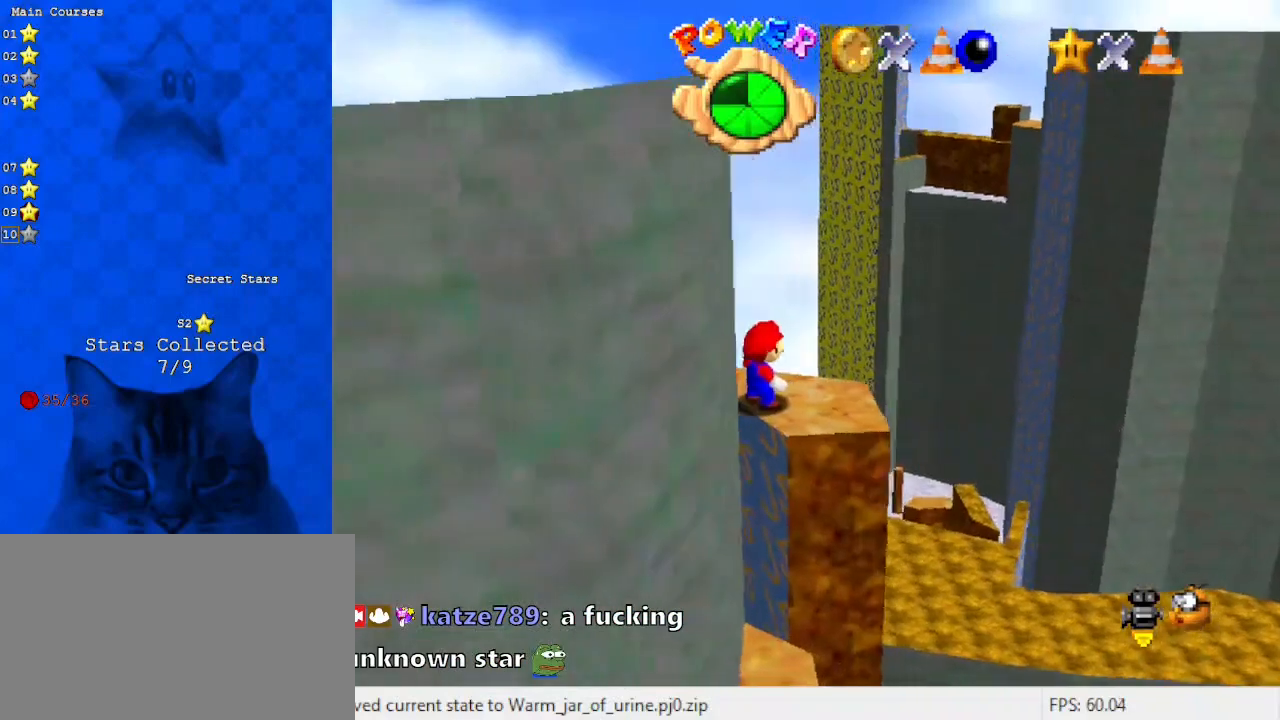
{"keys": [], "events": []}
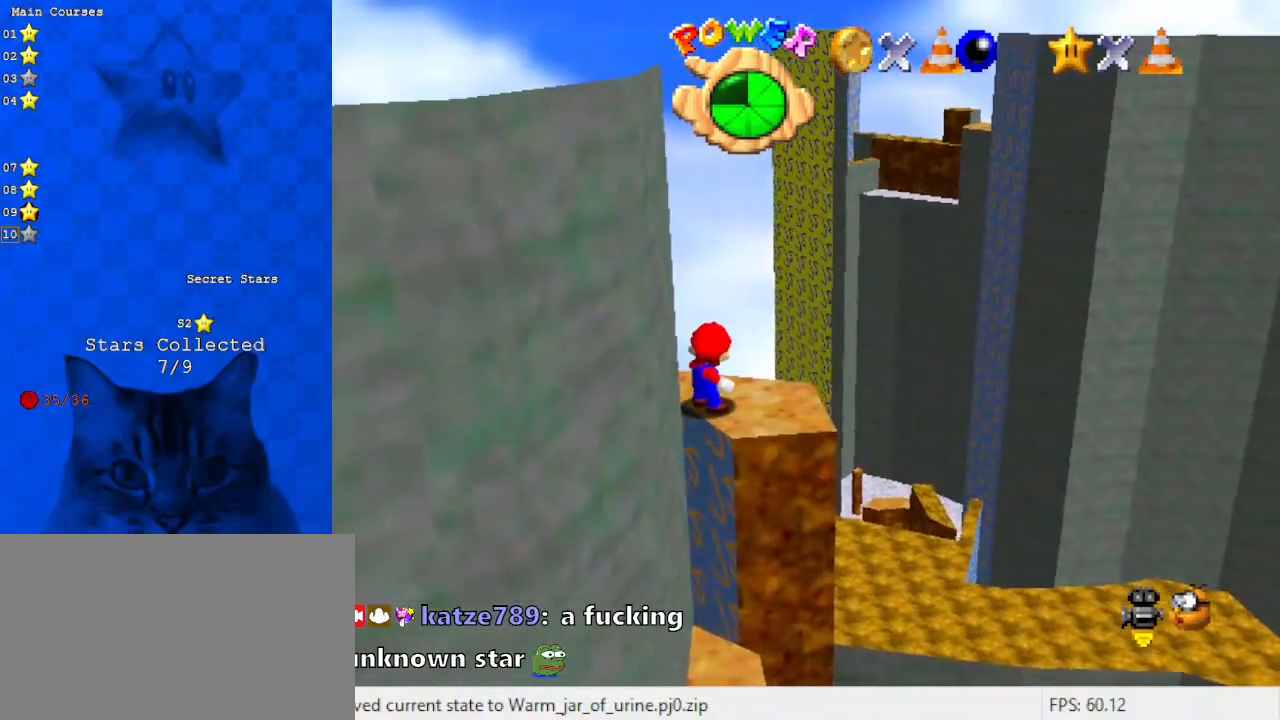
{"keys": [], "events": []}
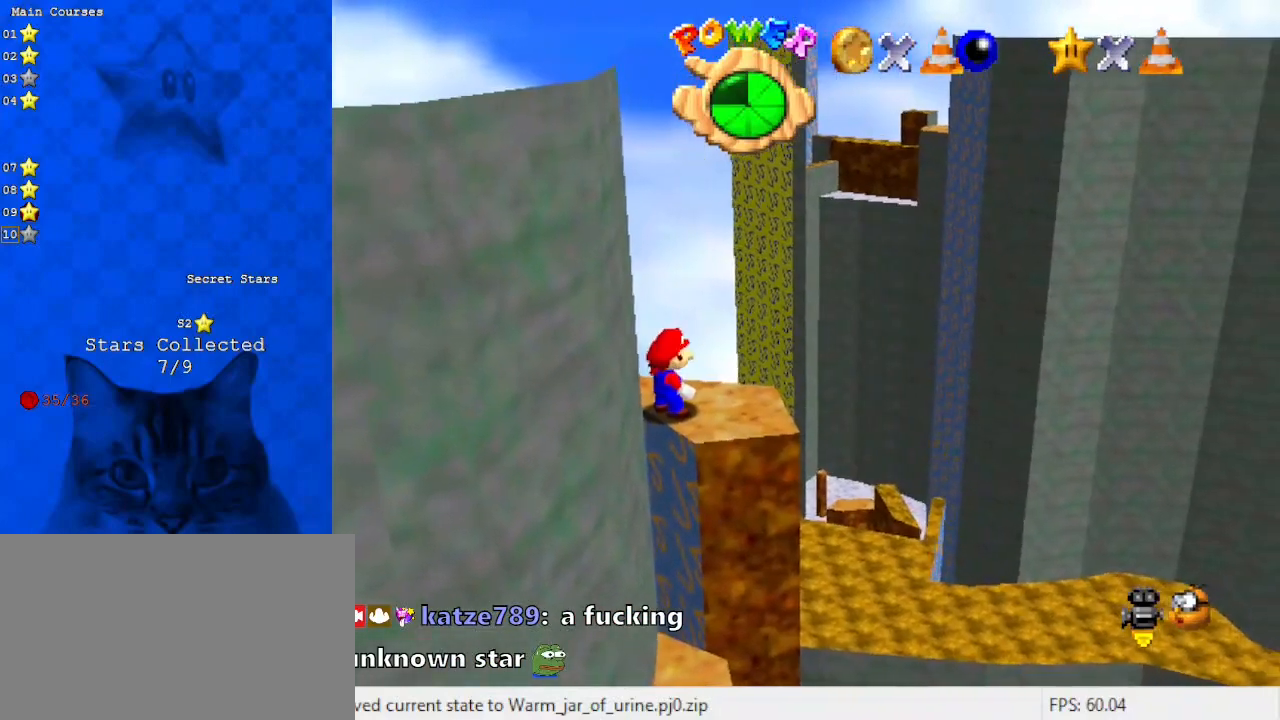
{"keys": [], "events": [[33, "return", "down"], [200, "return", "up"]]}